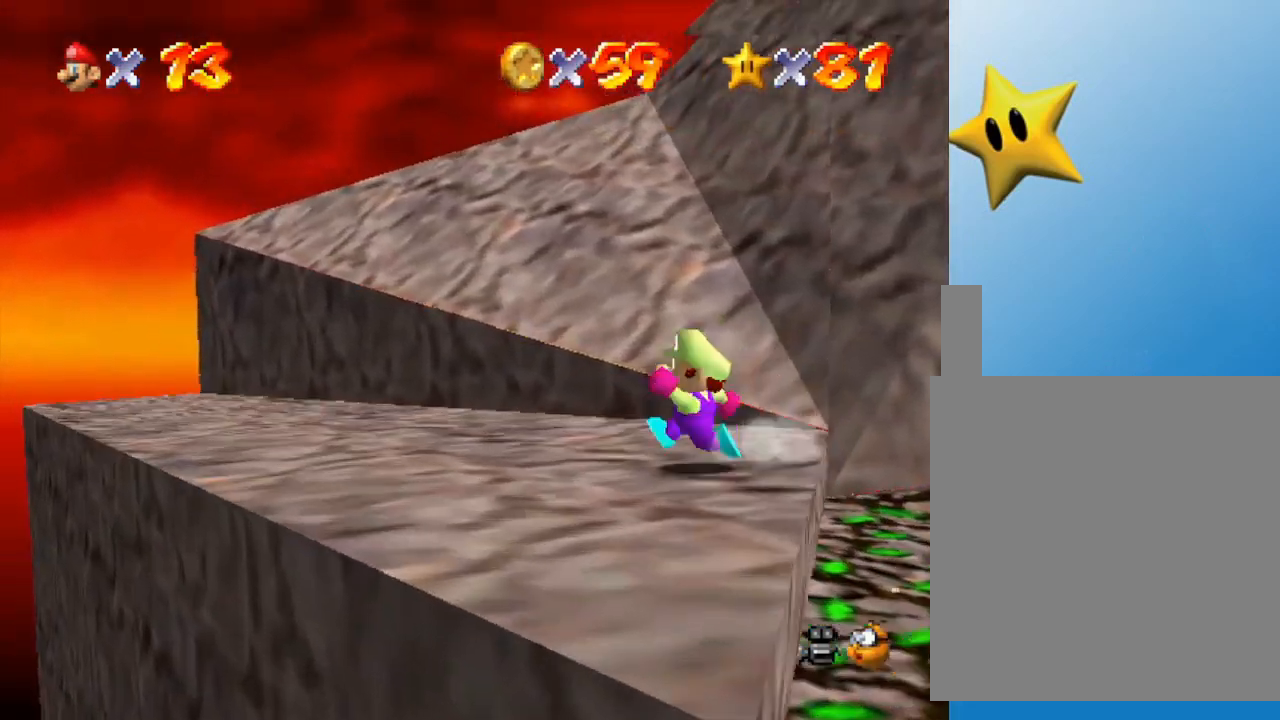
Gameplay with a controller (Nintendo layout); each line is a JSON object with the inputs held at the frame after it. "events" lists button and stick changes between this image and that frame as [ms after this image, input, new state], when the widget could be followed in between. Not read: L3 R3.
{"buttons": [], "left_stick": "up-left", "events": [[333, "left_stick", "up-left"]]}
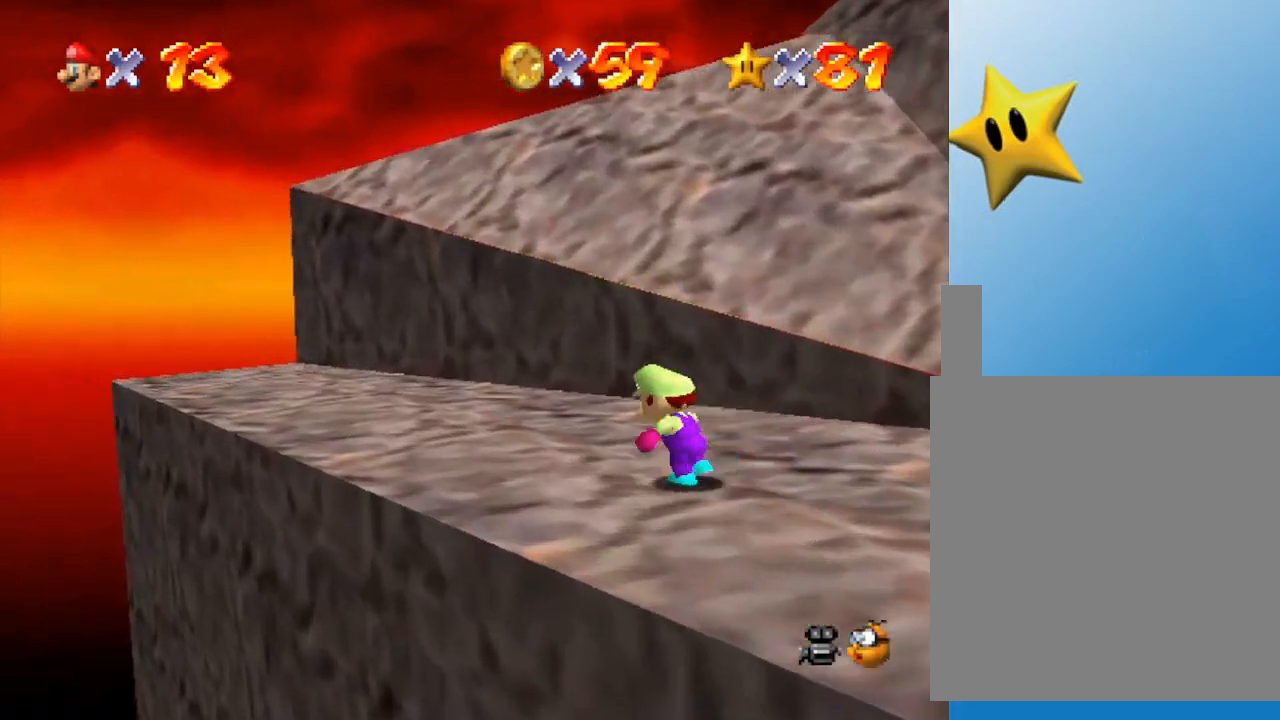
{"buttons": [], "left_stick": "left", "events": [[200, "C_LEFT", "down"], [317, "C_LEFT", "up"], [317, "left_stick", "left"]]}
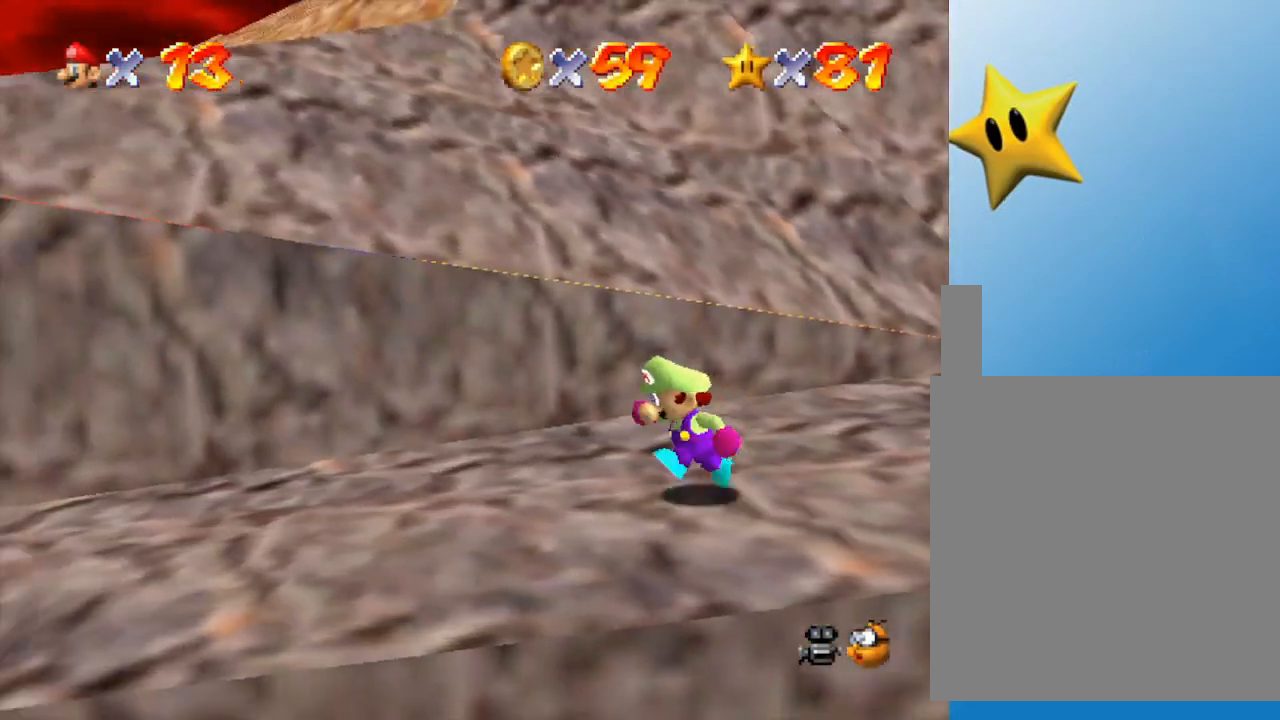
{"buttons": [], "left_stick": "down-left", "events": [[50, "left_stick", "down-left"]]}
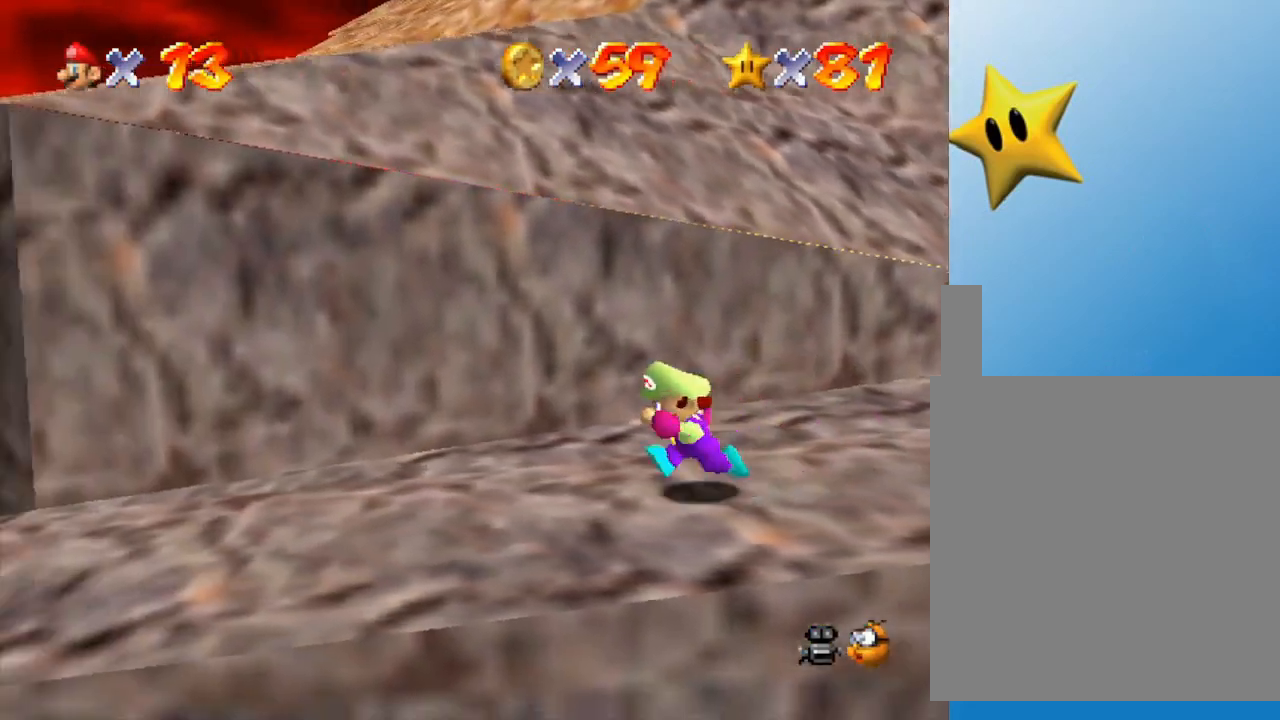
{"buttons": [], "left_stick": "down-left", "events": []}
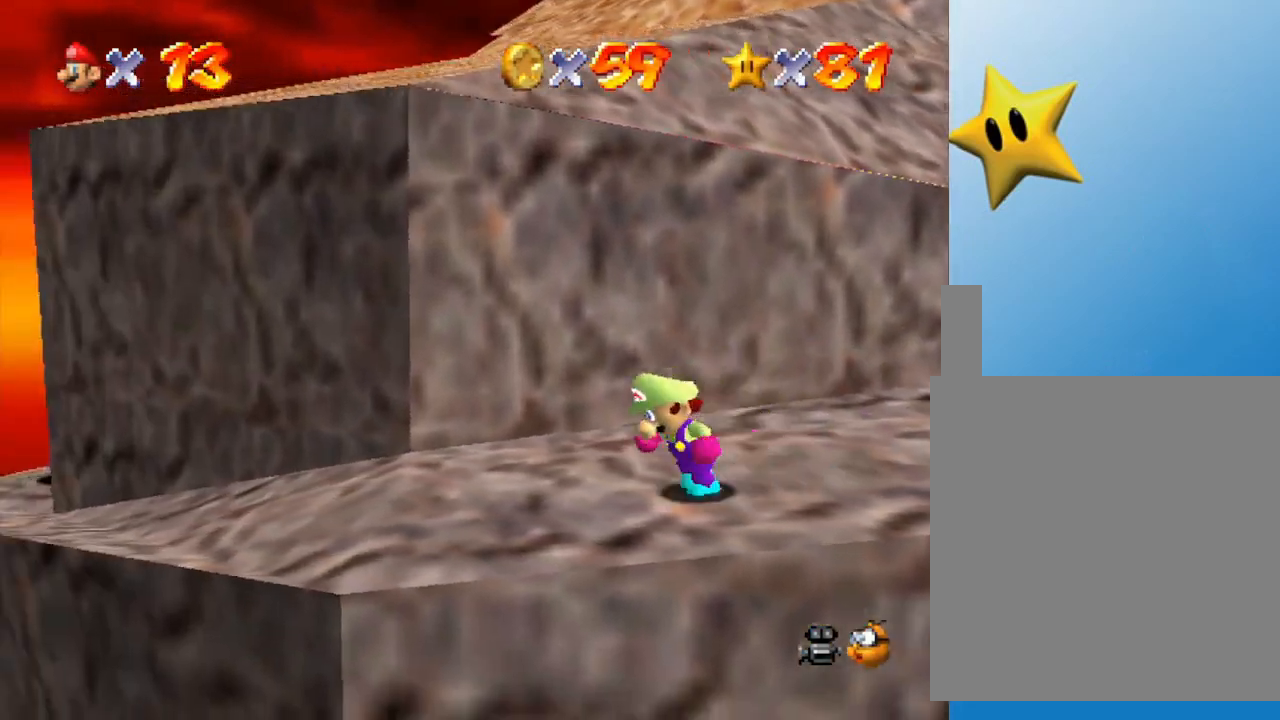
{"buttons": [], "left_stick": "left", "events": [[83, "left_stick", "left"]]}
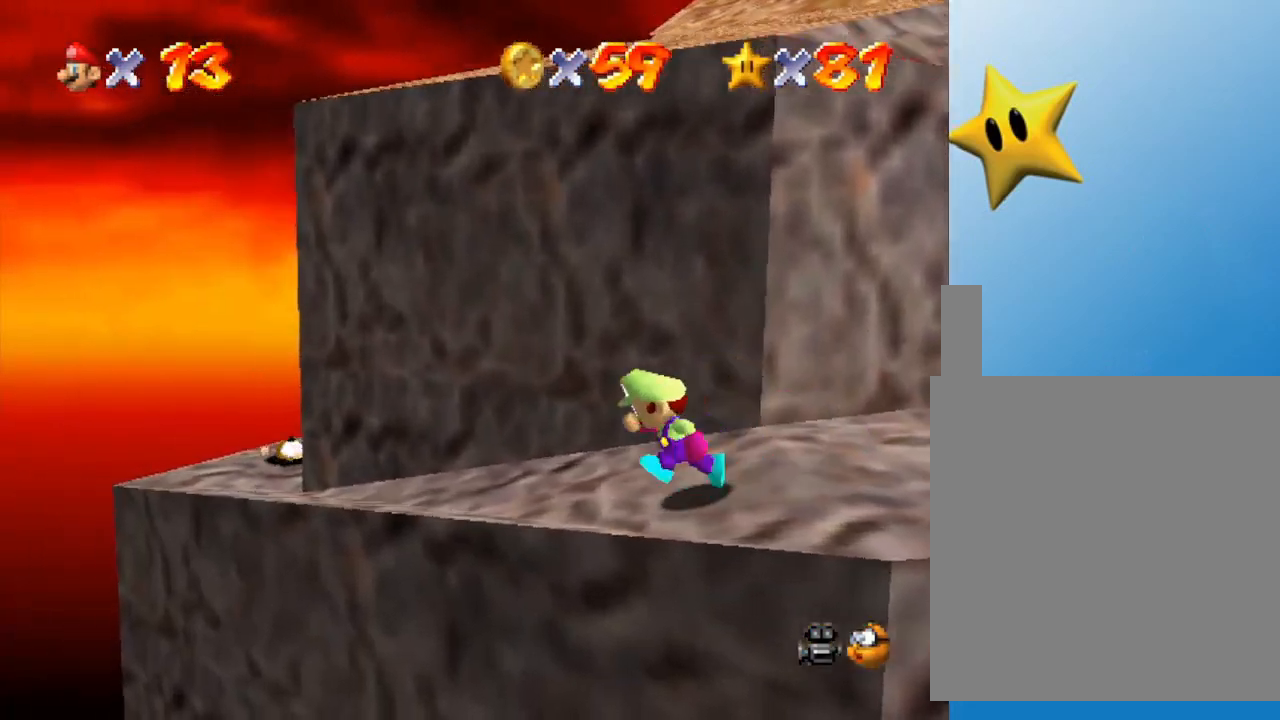
{"buttons": [], "left_stick": "up-left", "events": [[217, "left_stick", "up-left"]]}
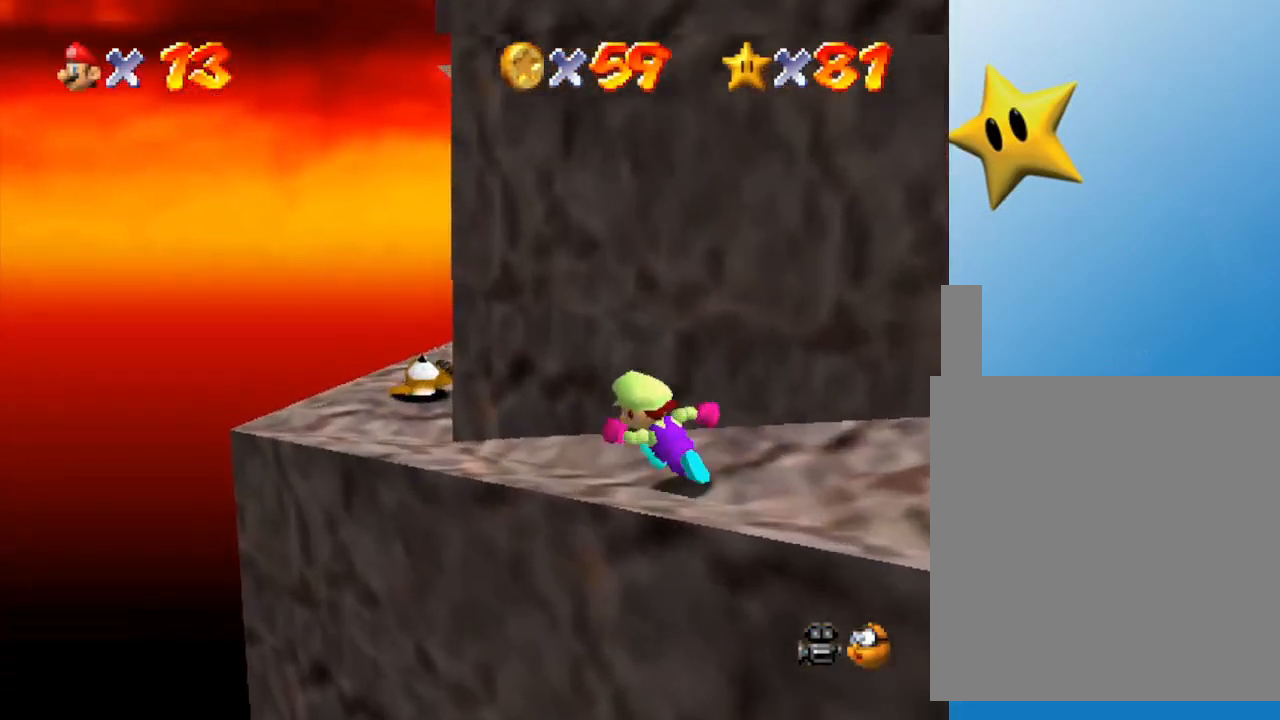
{"buttons": [], "left_stick": "left", "events": [[267, "C_LEFT", "down"], [400, "C_LEFT", "up"], [467, "left_stick", "left"]]}
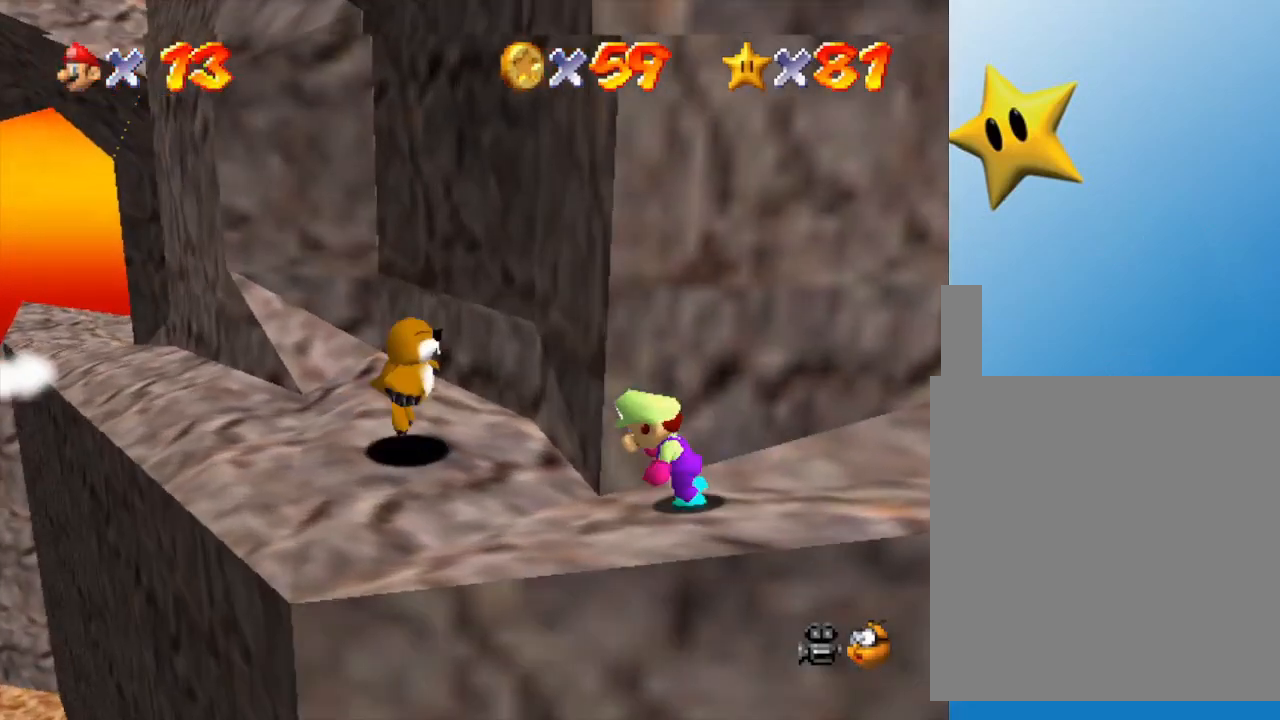
{"buttons": [], "left_stick": "up-left", "events": [[333, "left_stick", "up-left"]]}
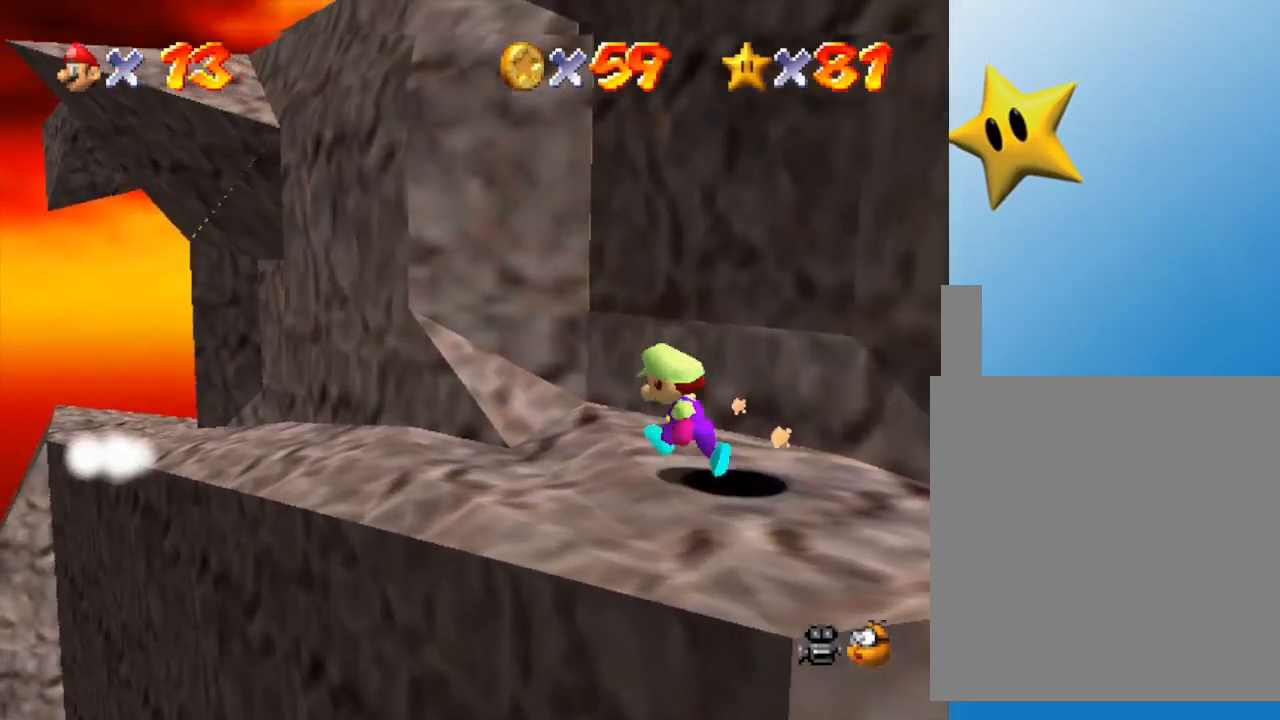
{"buttons": [], "left_stick": "up-left", "events": []}
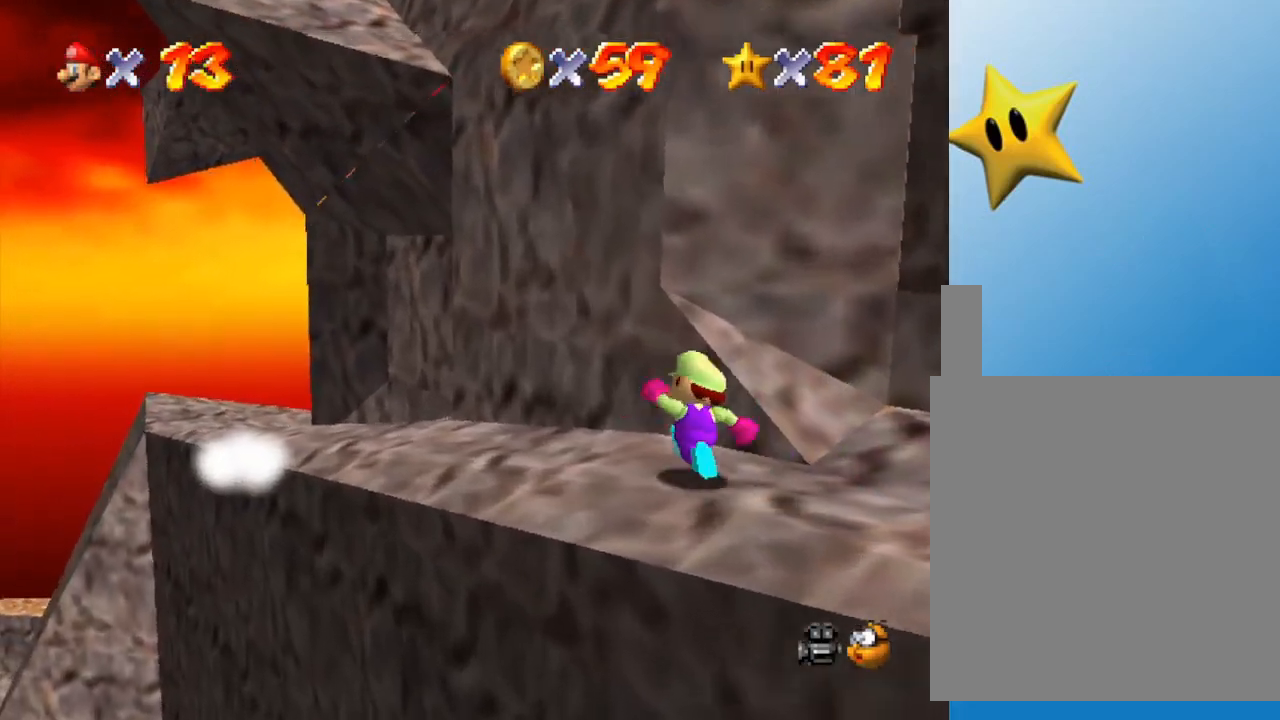
{"buttons": [], "left_stick": "up-left", "events": []}
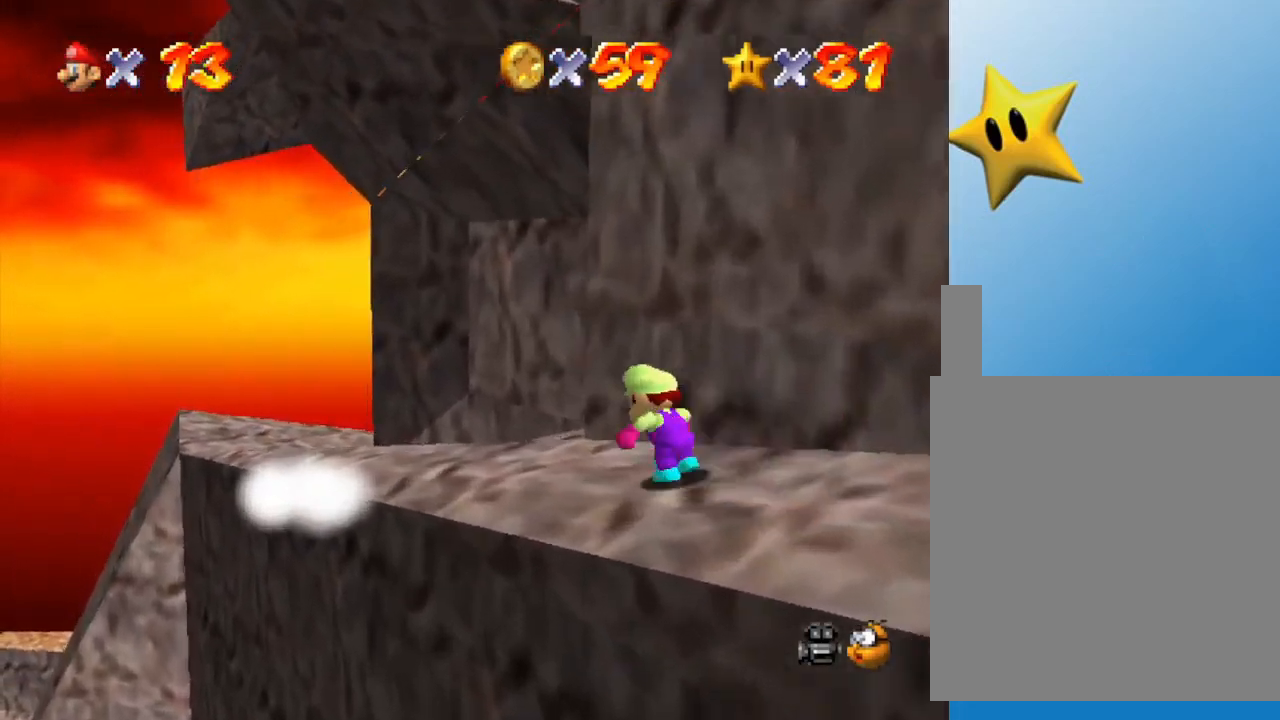
{"buttons": [], "left_stick": "up-left", "events": [[250, "B", "down"], [433, "B", "up"]]}
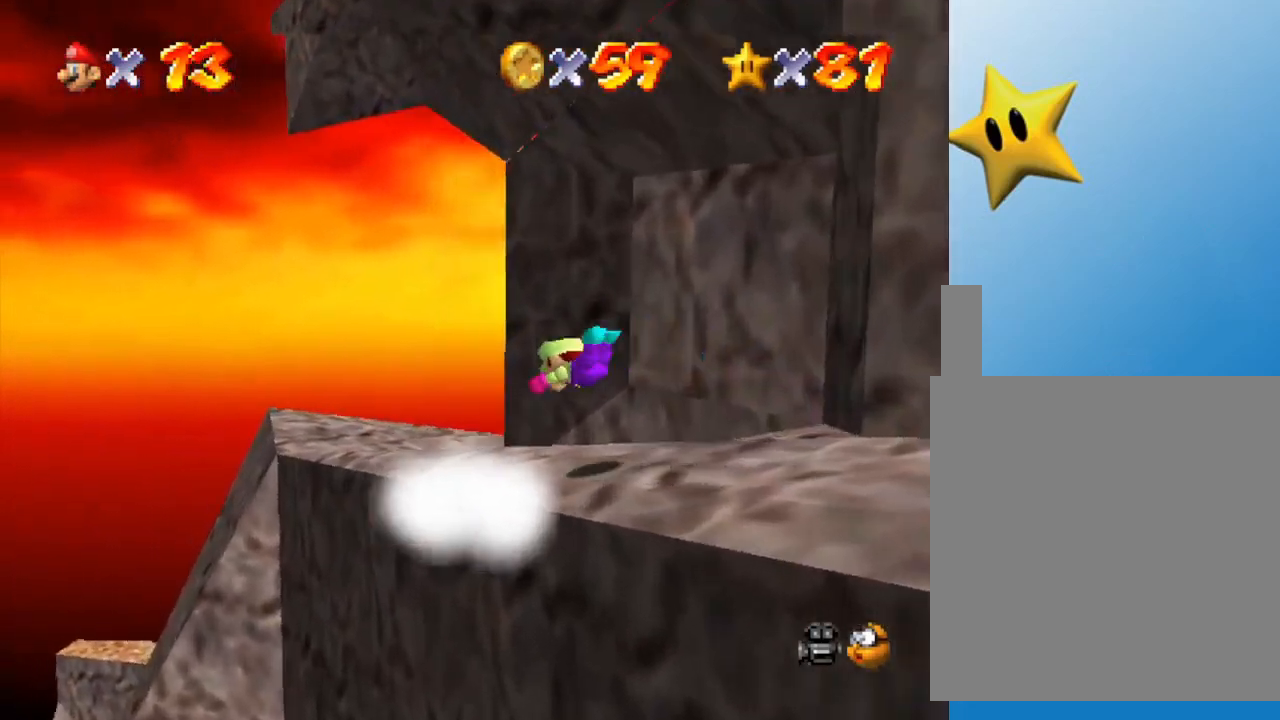
{"buttons": [], "left_stick": "up", "events": [[217, "left_stick", "up"], [333, "A", "down"], [483, "A", "up"]]}
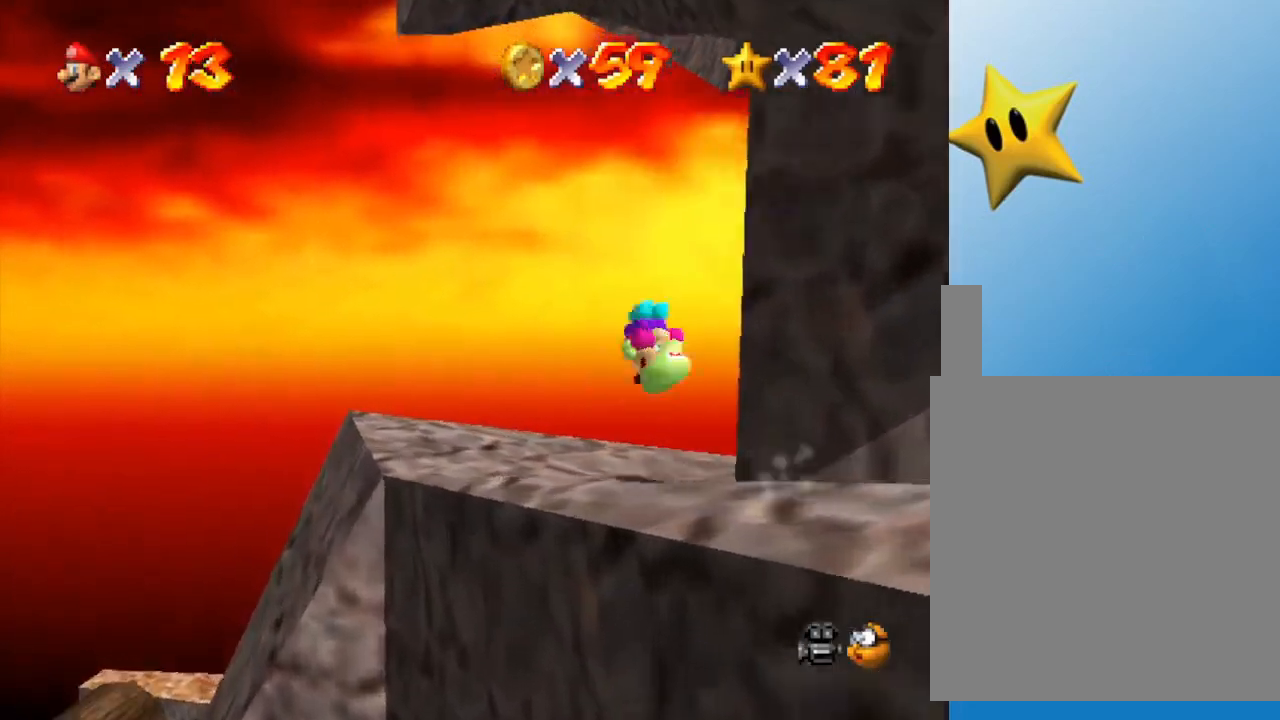
{"buttons": [], "left_stick": "center", "events": [[233, "C_LEFT", "down"], [300, "left_stick", "center"], [367, "C_LEFT", "up"]]}
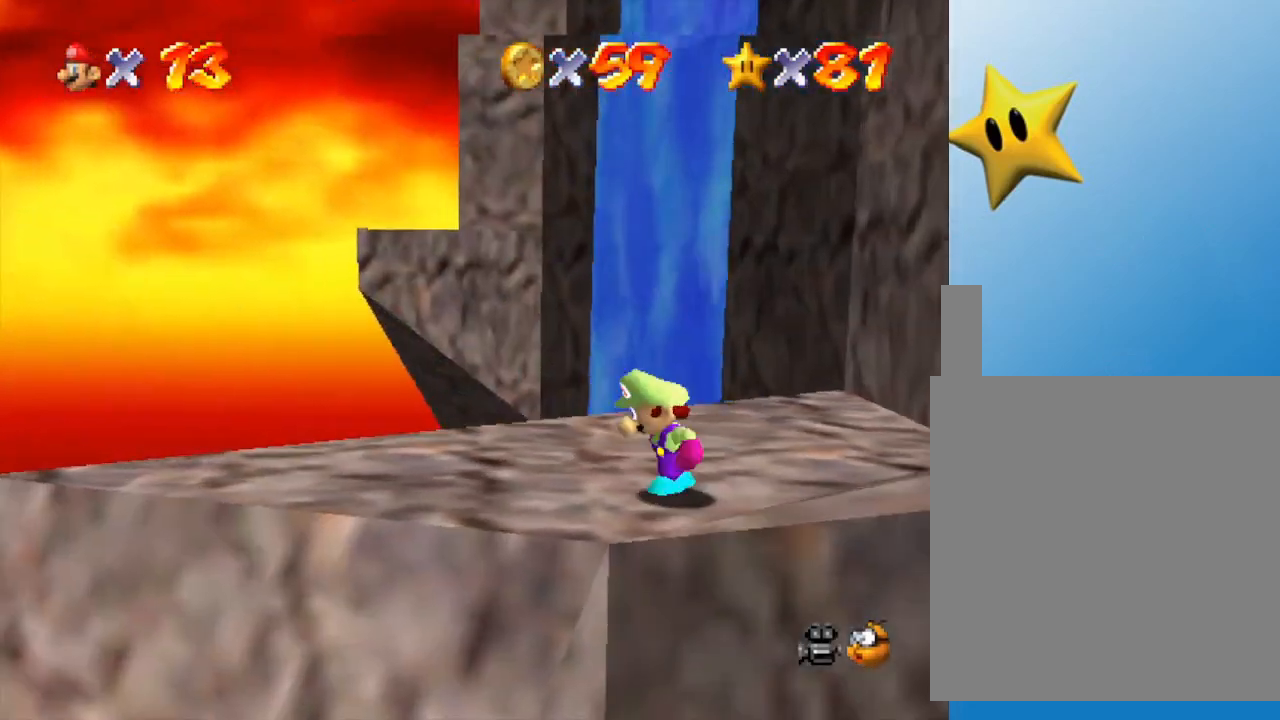
{"buttons": [], "left_stick": "left", "events": [[167, "left_stick", "left"]]}
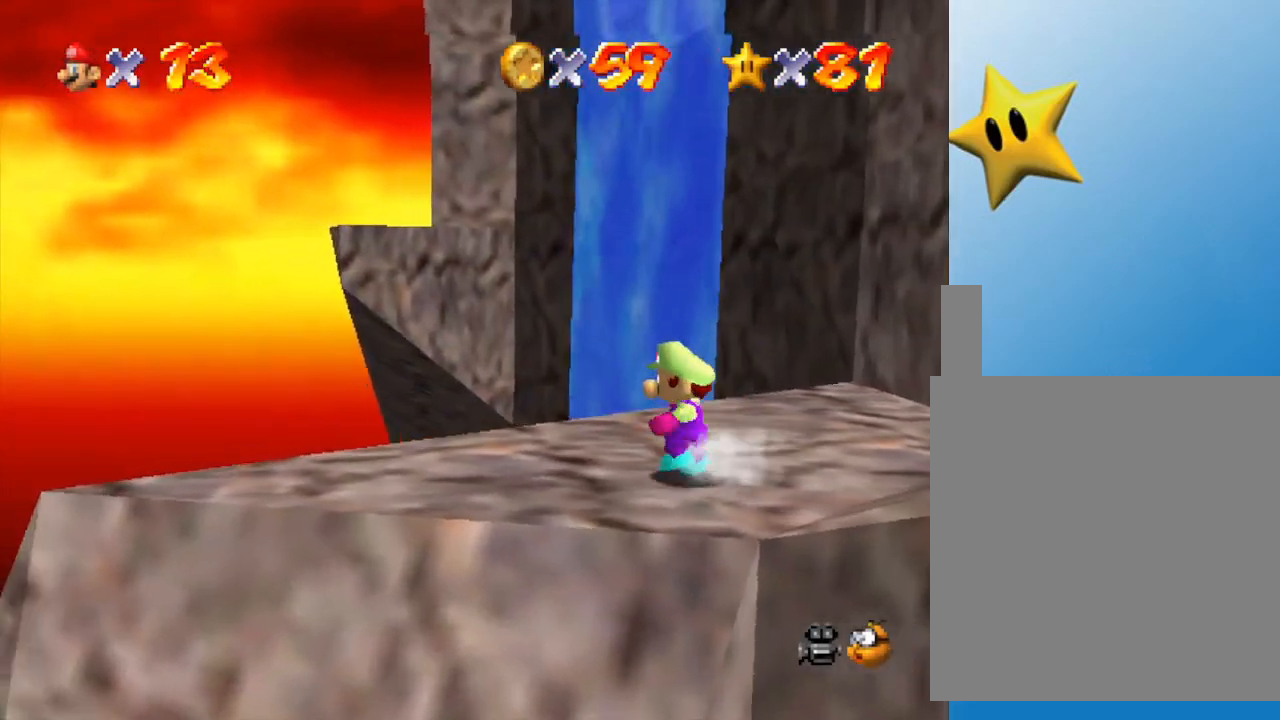
{"buttons": [], "left_stick": "up-left", "events": [[300, "left_stick", "up-left"]]}
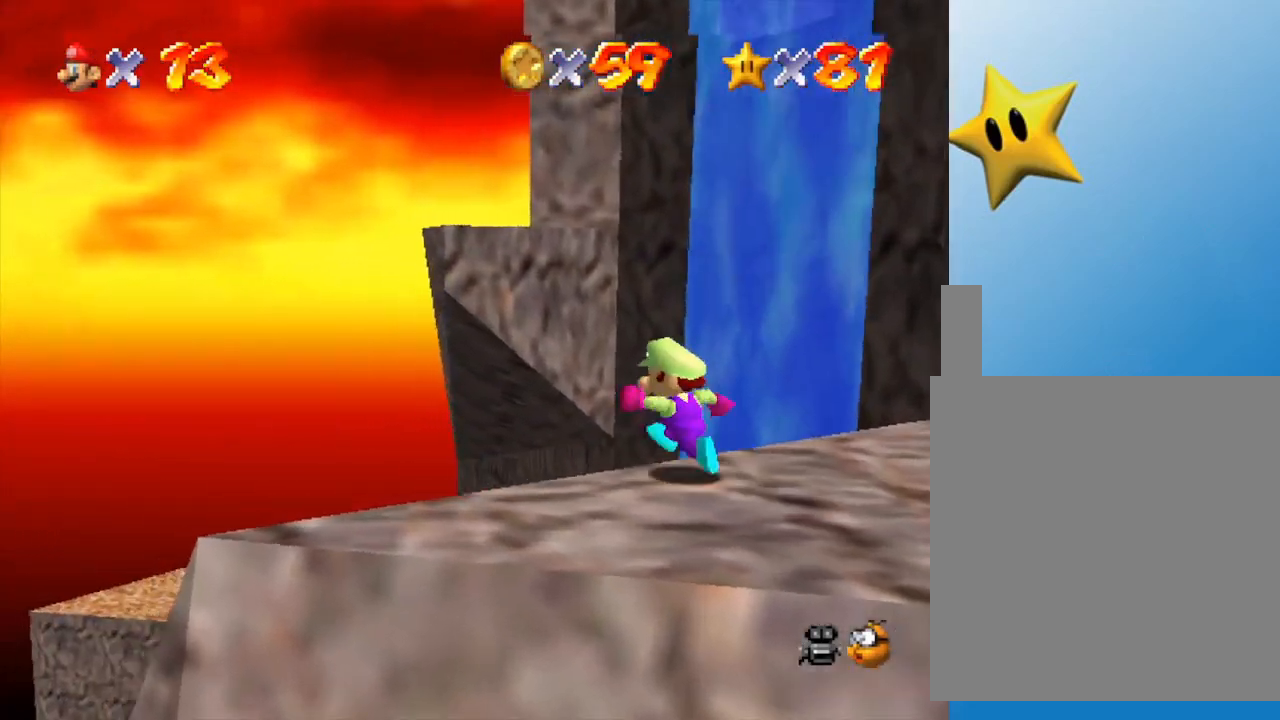
{"buttons": [], "left_stick": "center", "events": [[50, "left_stick", "left"], [83, "A", "down"], [183, "A", "up"], [250, "left_stick", "center"]]}
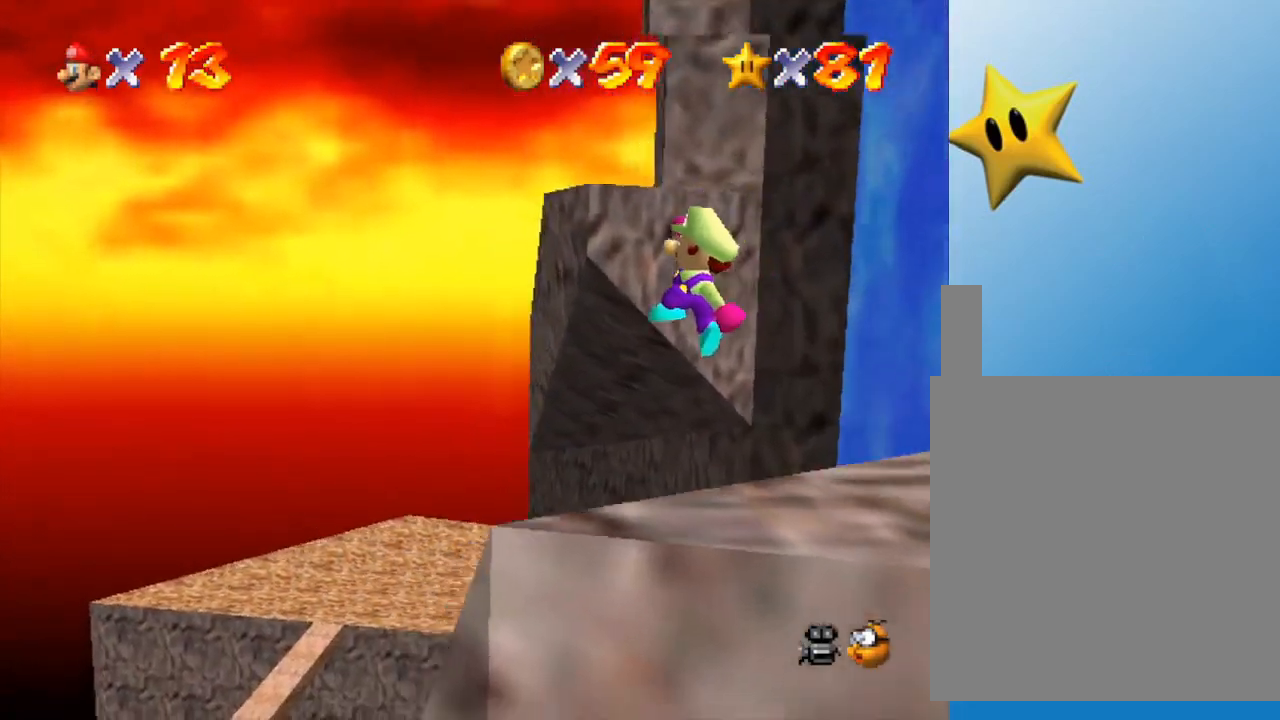
{"buttons": [], "left_stick": "center", "events": []}
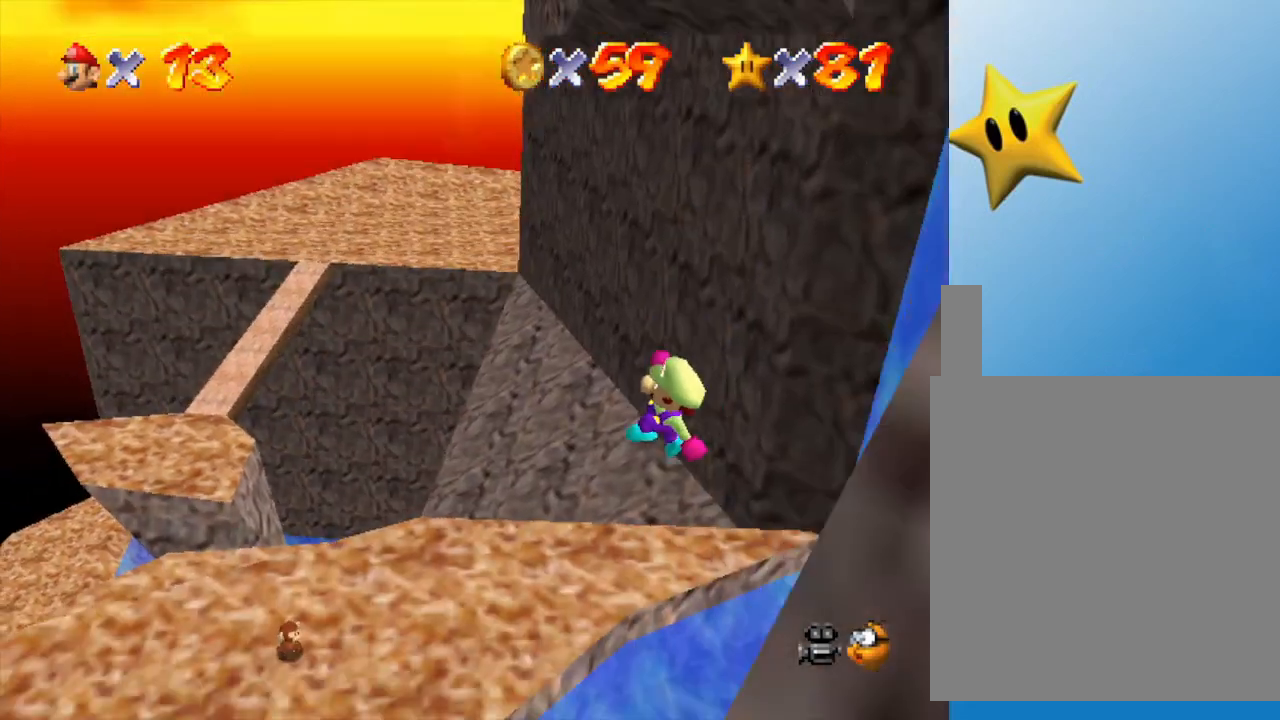
{"buttons": [], "left_stick": "down-right", "events": [[450, "left_stick", "down-right"]]}
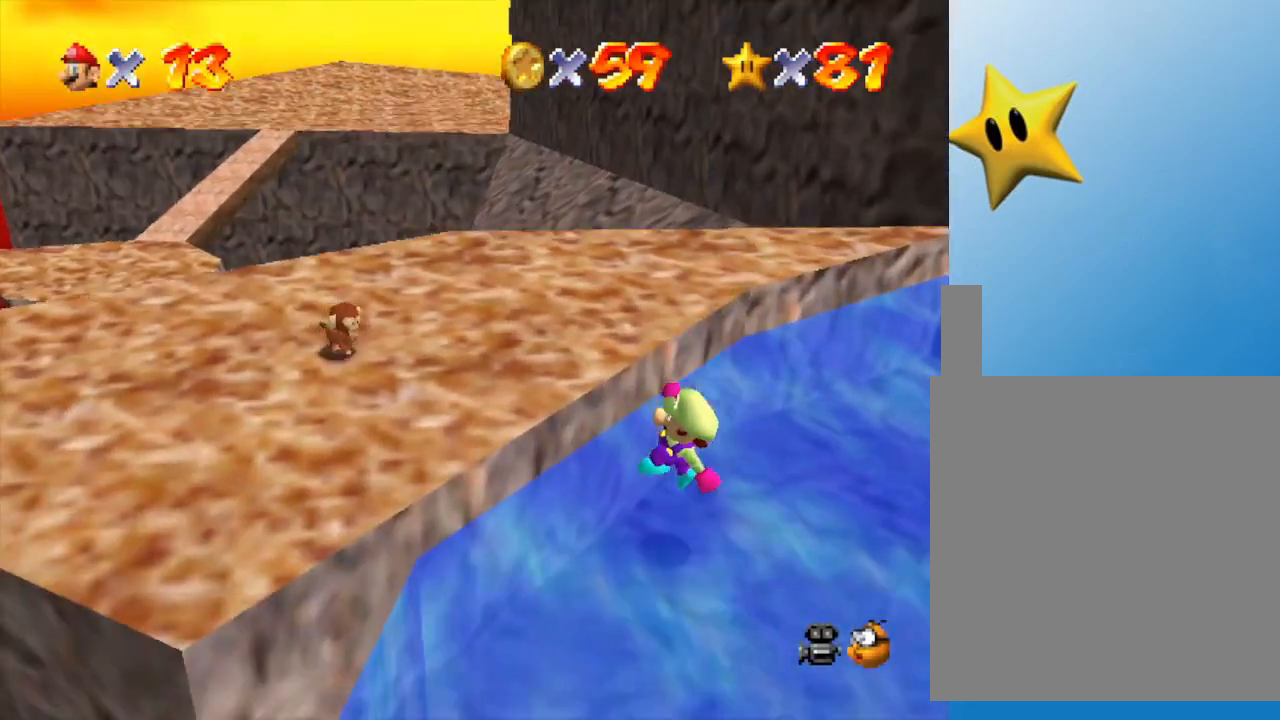
{"buttons": [], "left_stick": "down-left", "events": [[200, "left_stick", "down"], [450, "left_stick", "down-left"]]}
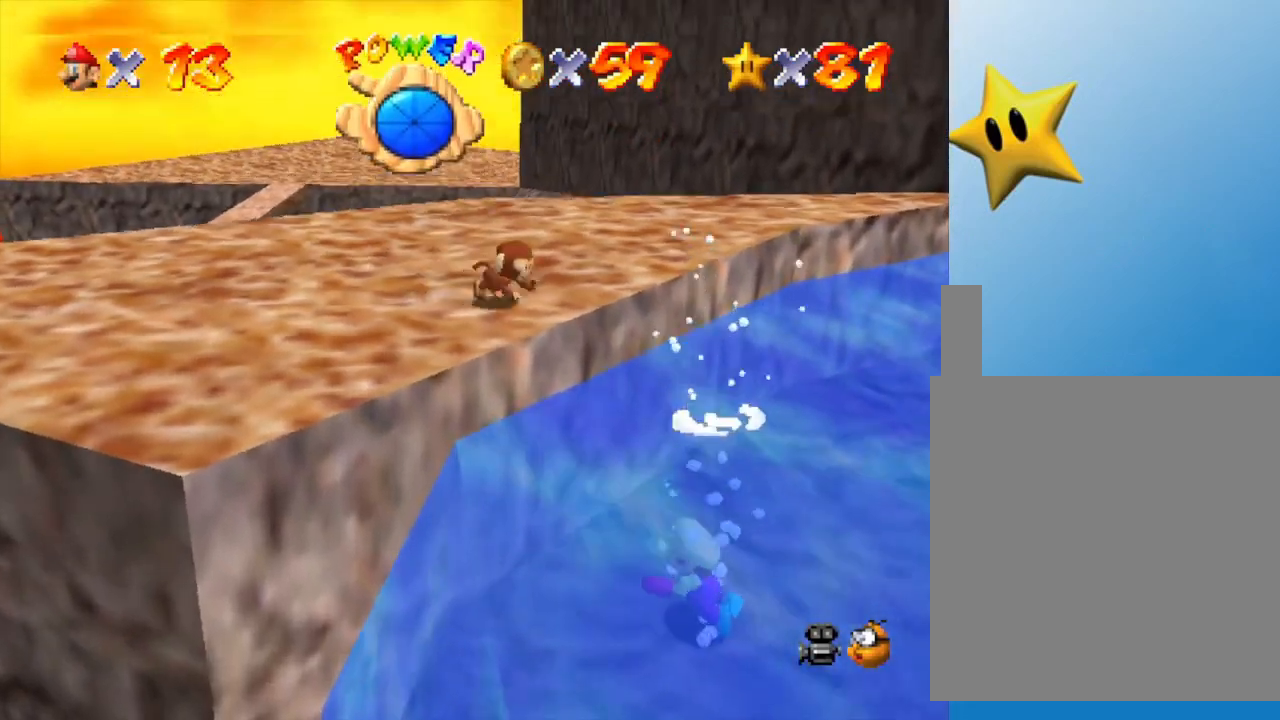
{"buttons": [], "left_stick": "down-left", "events": []}
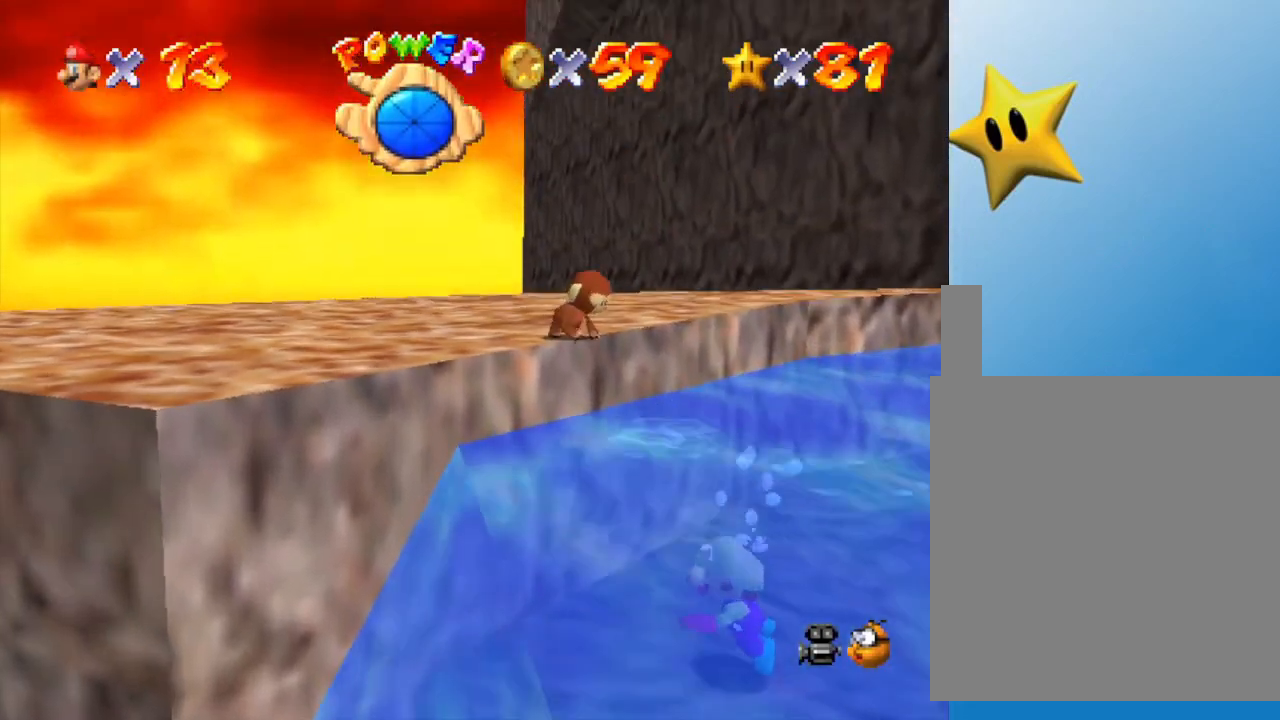
{"buttons": [], "left_stick": "down-left", "events": [[283, "A", "down"], [300, "A", "up"]]}
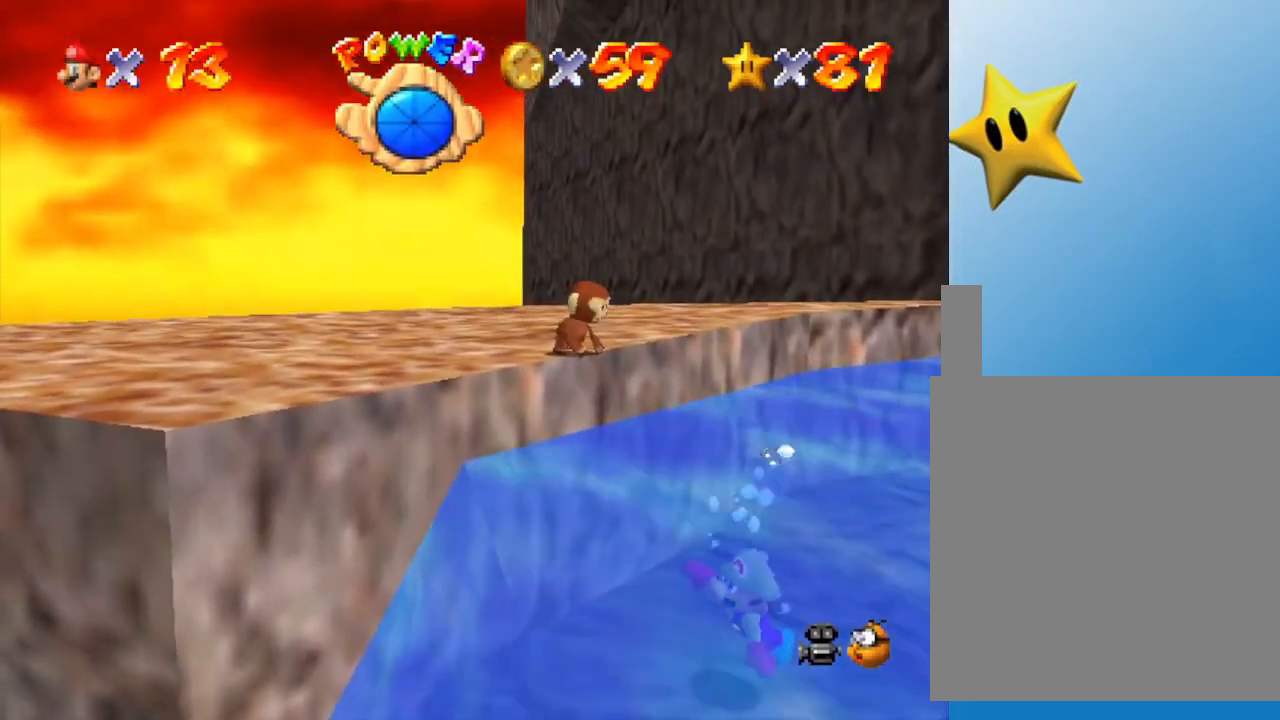
{"buttons": ["A"], "left_stick": "center", "events": [[417, "A", "down"], [483, "left_stick", "center"]]}
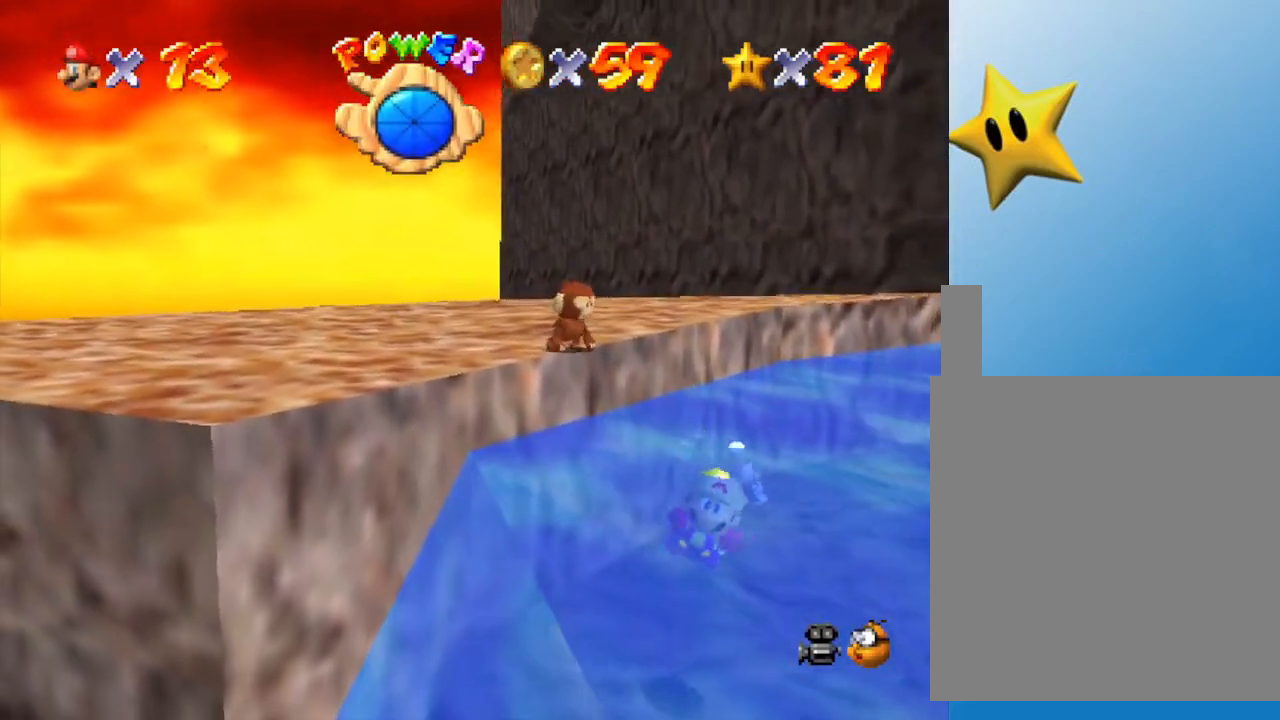
{"buttons": ["A"], "left_stick": "right", "events": [[117, "A", "up"], [317, "left_stick", "right"], [483, "A", "down"]]}
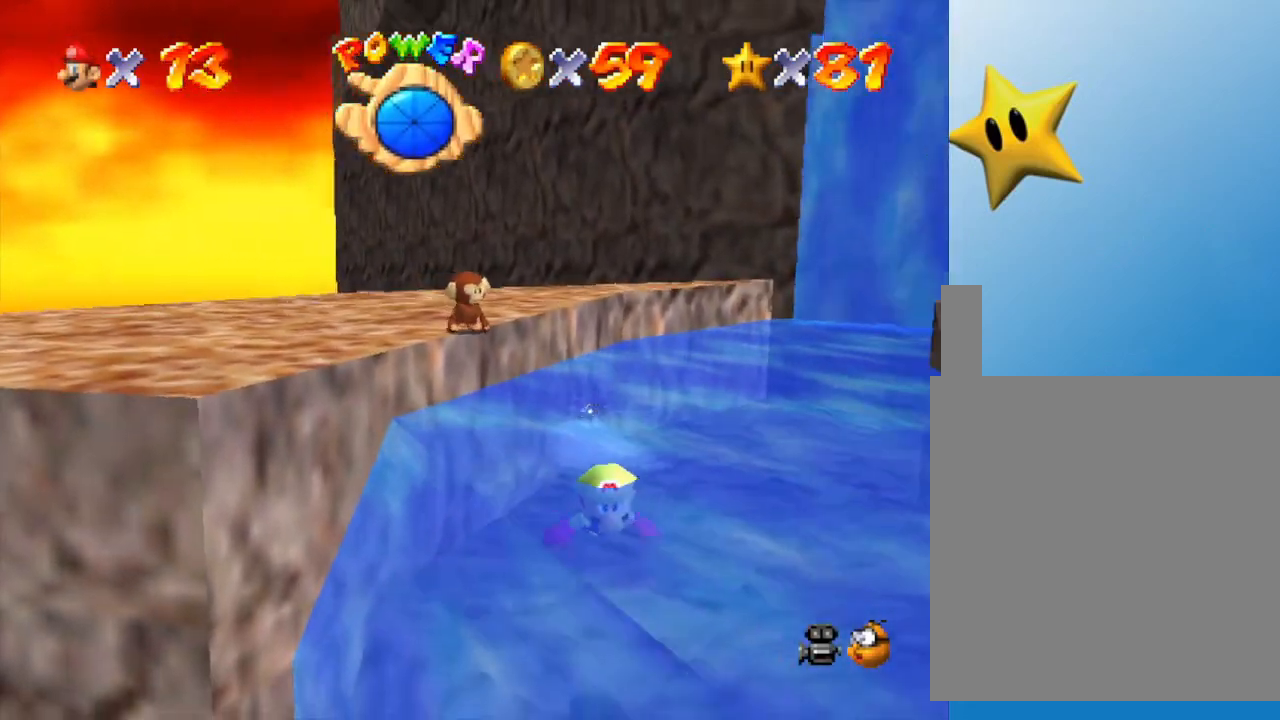
{"buttons": [], "left_stick": "center", "events": [[500, "A", "up"], [500, "left_stick", "center"]]}
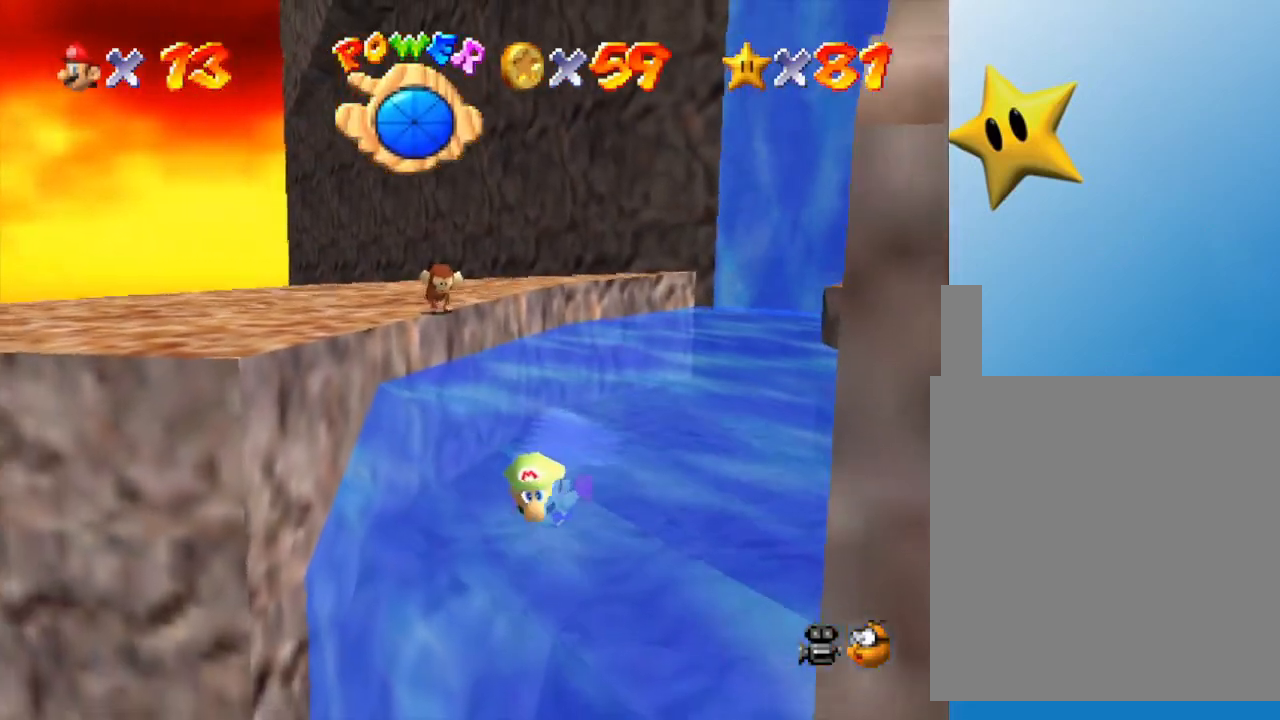
{"buttons": ["A"], "left_stick": "center", "events": [[150, "A", "down"]]}
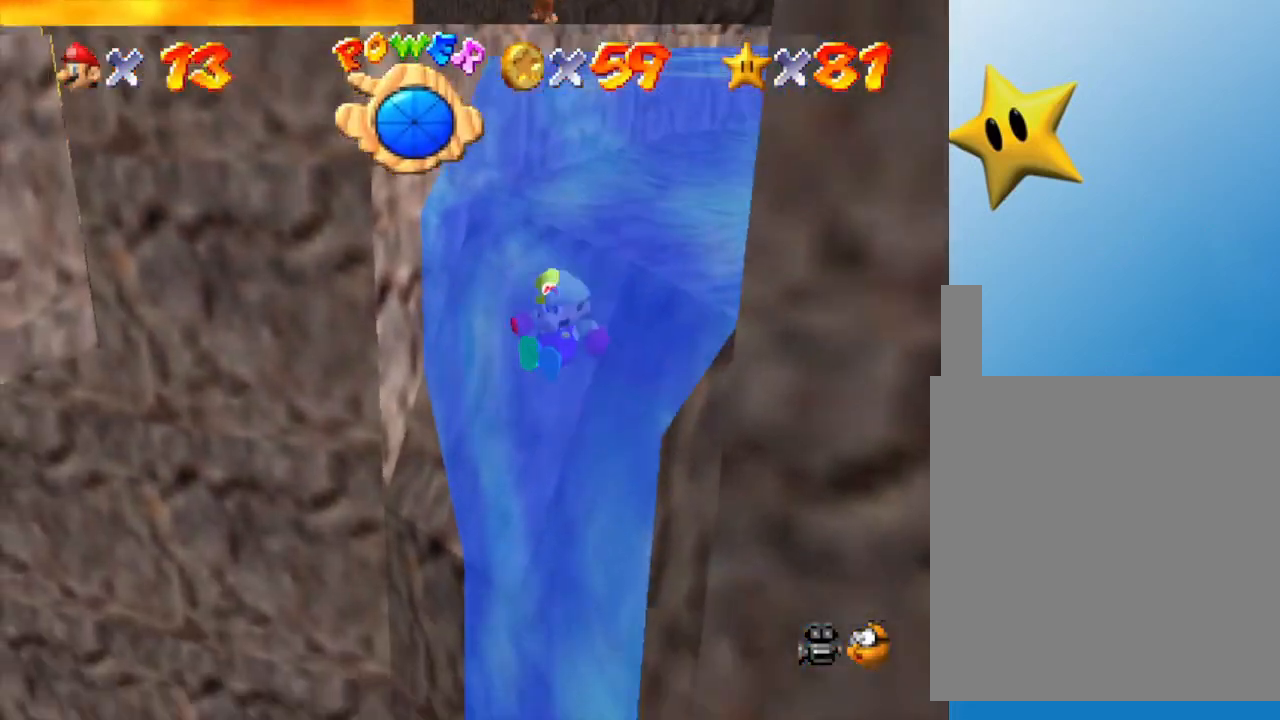
{"buttons": [], "left_stick": "left", "events": [[17, "A", "up"], [50, "left_stick", "left"]]}
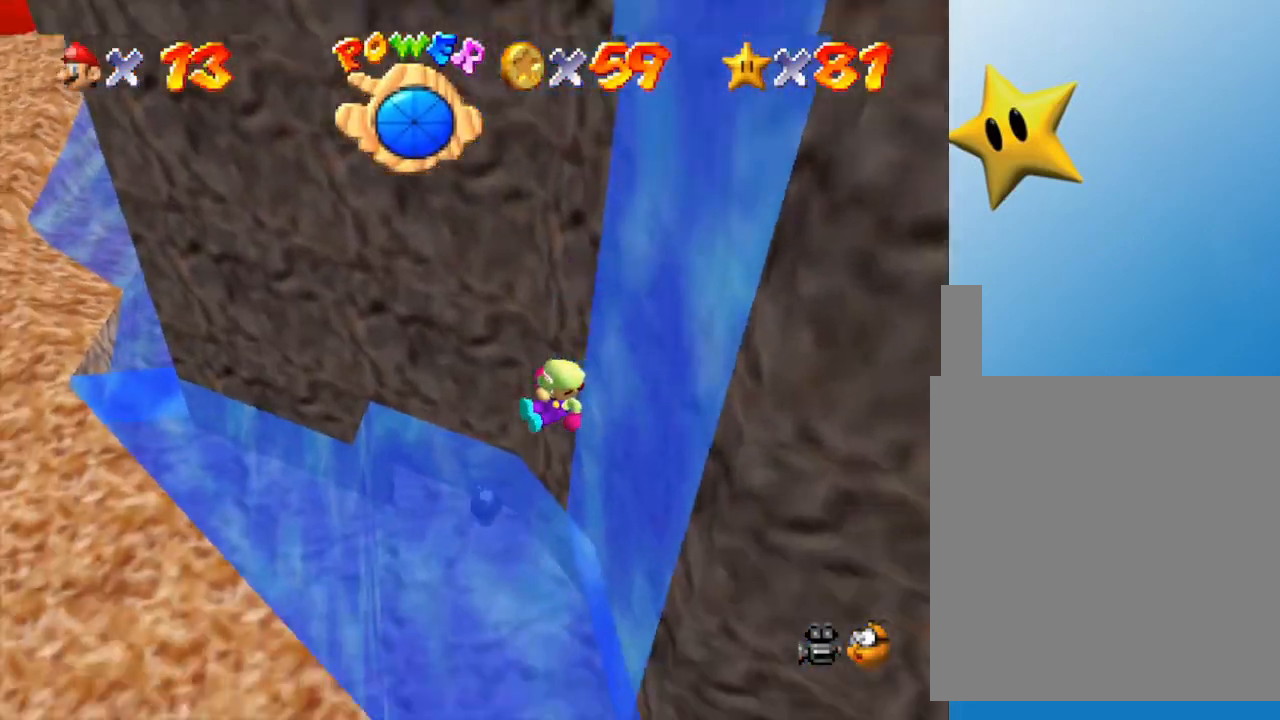
{"buttons": [], "left_stick": "left", "events": []}
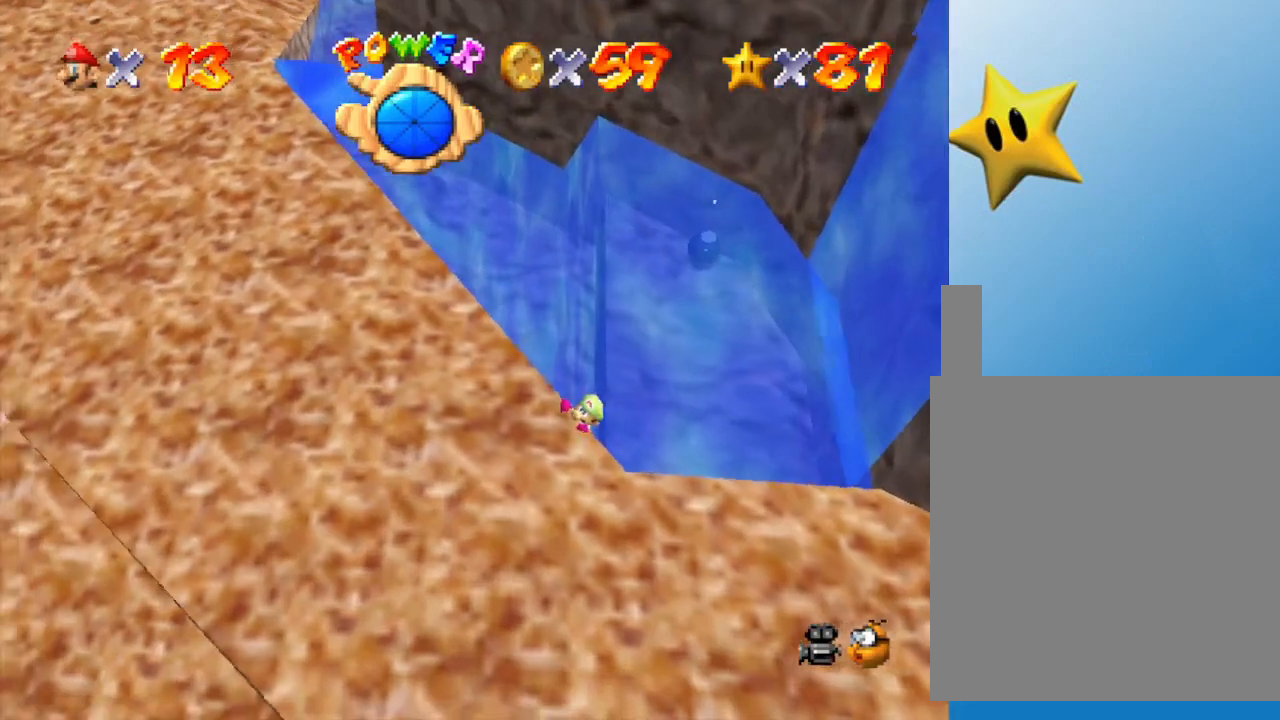
{"buttons": ["A"], "left_stick": "down-left", "events": [[200, "left_stick", "up-left"], [383, "left_stick", "left"], [417, "A", "down"], [483, "left_stick", "down-left"]]}
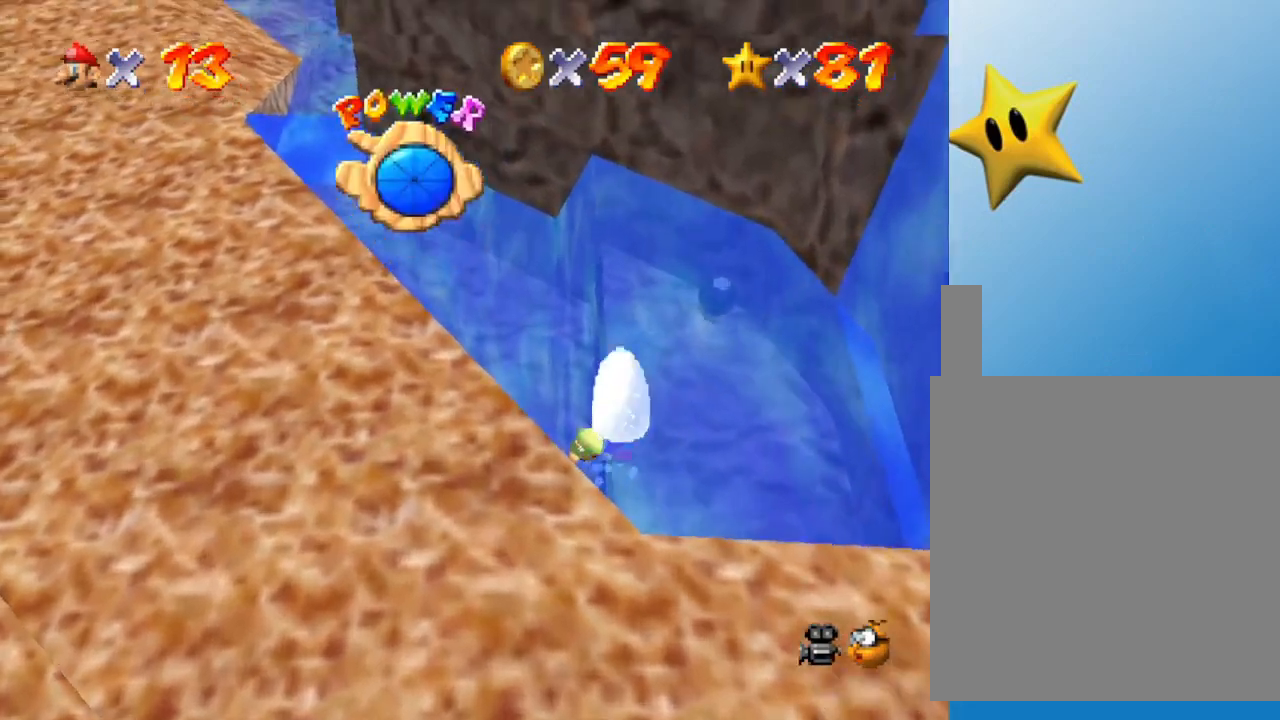
{"buttons": [], "left_stick": "down-left", "events": [[50, "A", "up"]]}
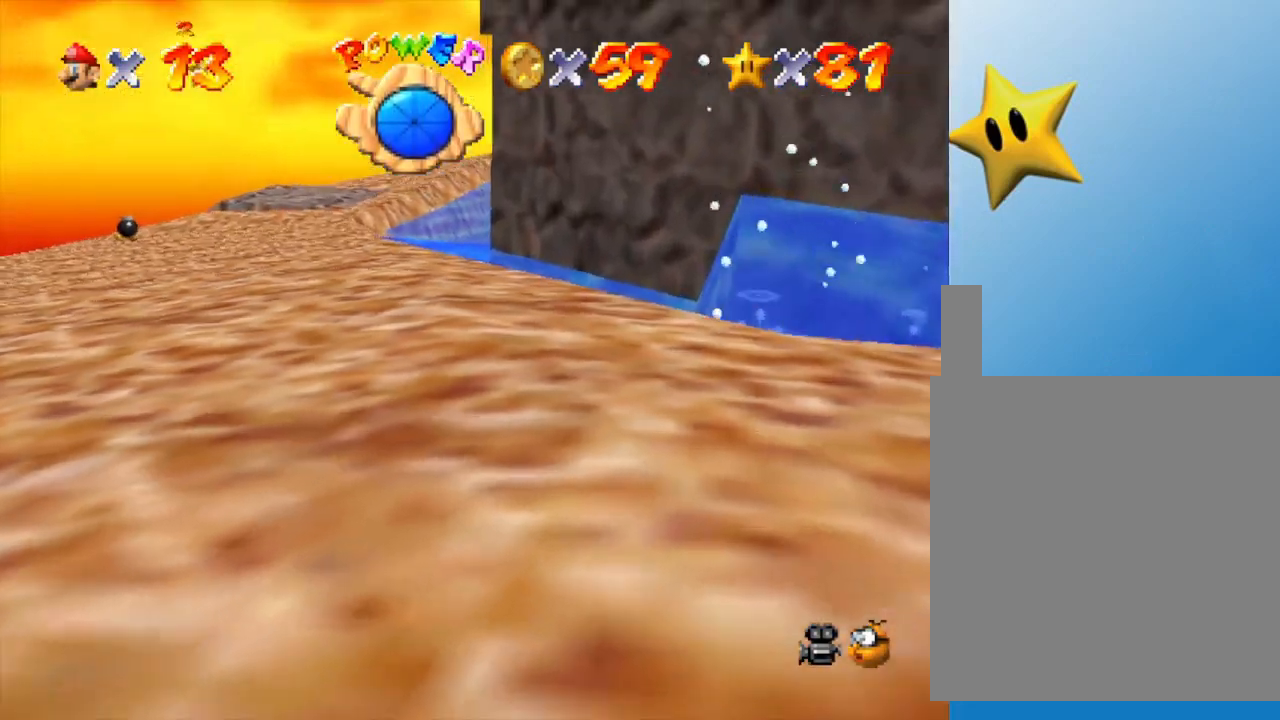
{"buttons": [], "left_stick": "center", "events": [[100, "A", "down"], [333, "A", "up"], [333, "left_stick", "down"], [500, "left_stick", "center"]]}
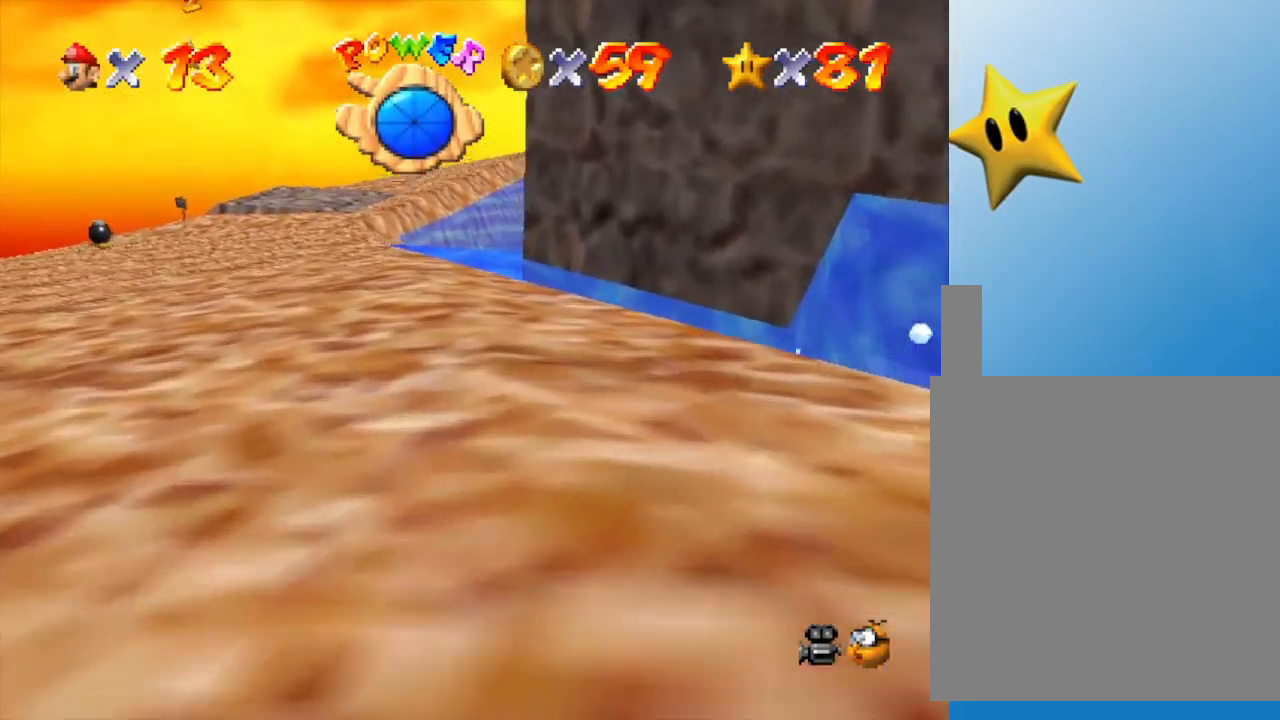
{"buttons": [], "left_stick": "center", "events": []}